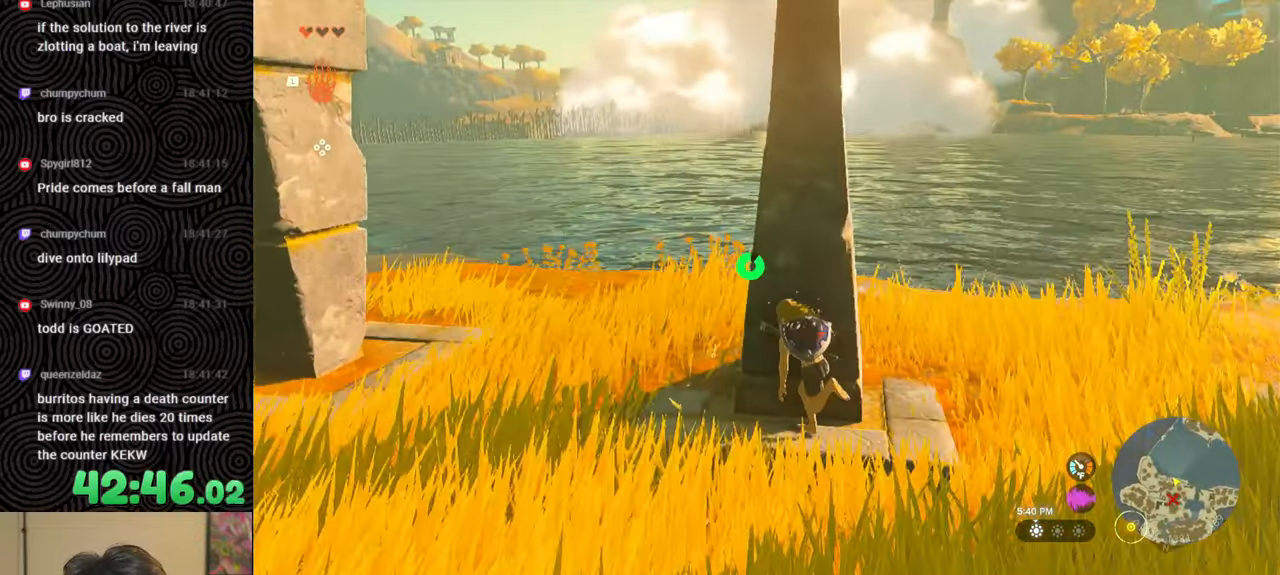
Gameplay with a controller (Nintendo layout); each line is a JSON object with the inputs held at the frame after it. "events" lists button and stick changes between this image and that frame as [ms after this image, input, new state], when the widget could be followed in between. Not read: L3 R3.
{"buttons": [], "left_stick": "up-left", "right_stick": "center", "events": [[184, "right_stick", "down-right"], [334, "right_stick", "center"]]}
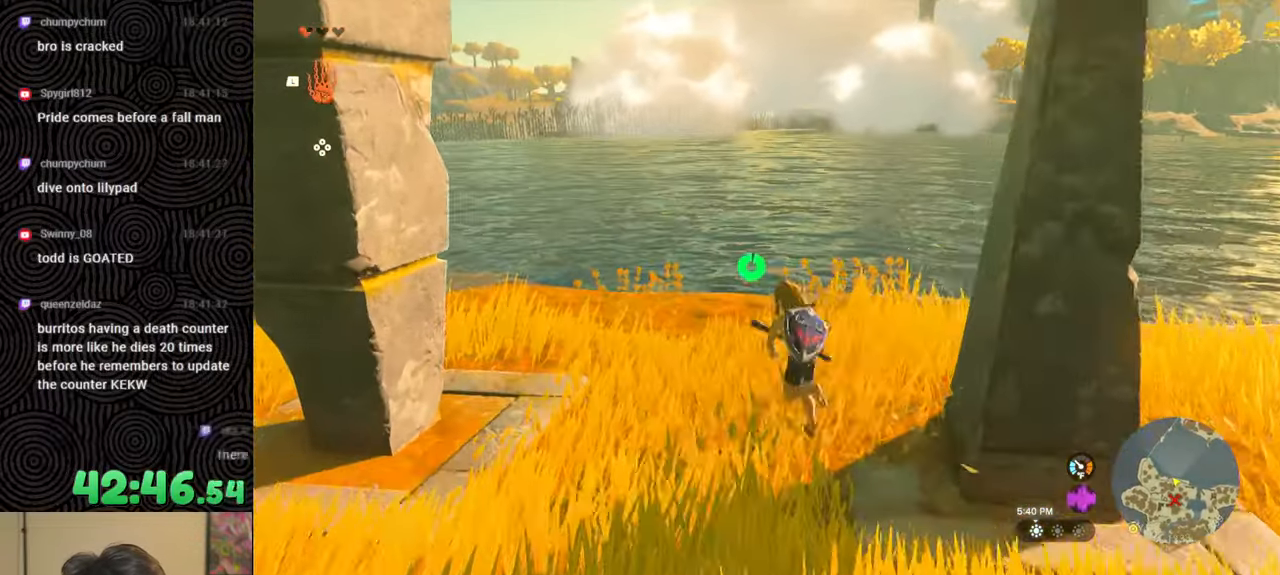
{"buttons": [], "left_stick": "up", "right_stick": "center", "events": [[367, "left_stick", "center"], [500, "left_stick", "up"]]}
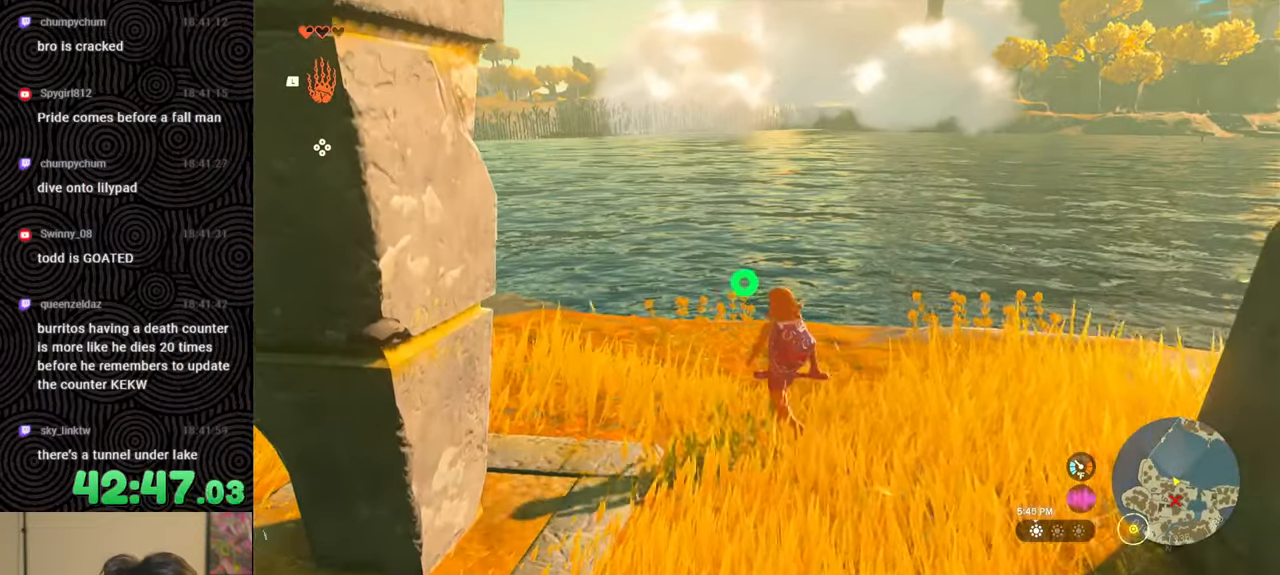
{"buttons": [], "left_stick": "up-left", "right_stick": "center", "events": [[200, "left_stick", "up-left"]]}
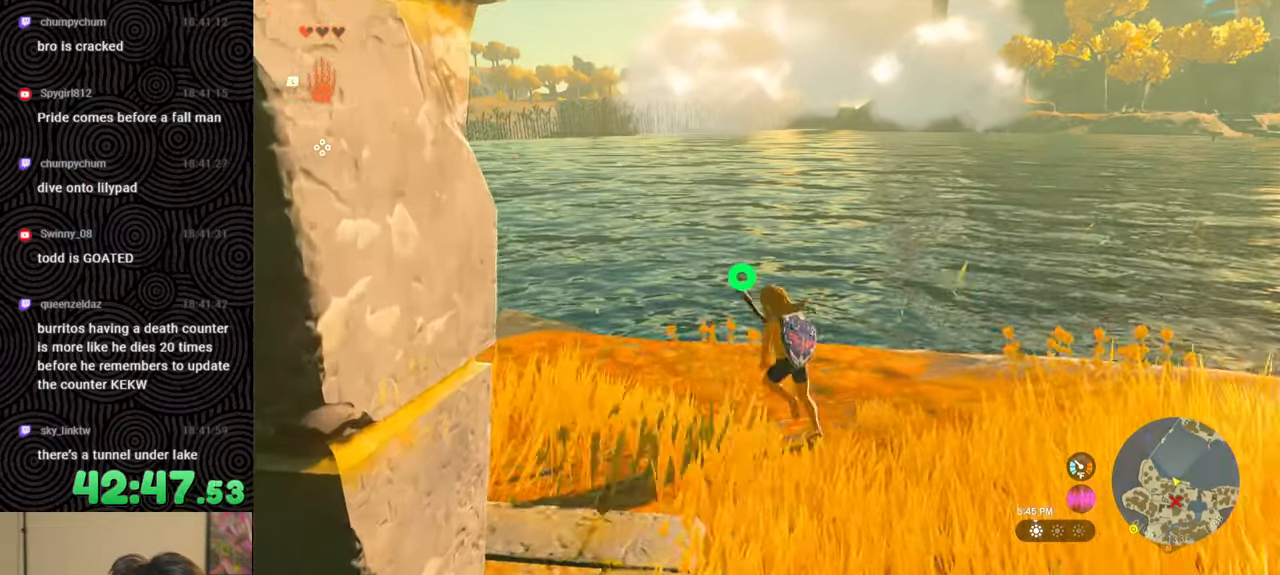
{"buttons": [], "left_stick": "up-left", "right_stick": "center", "events": []}
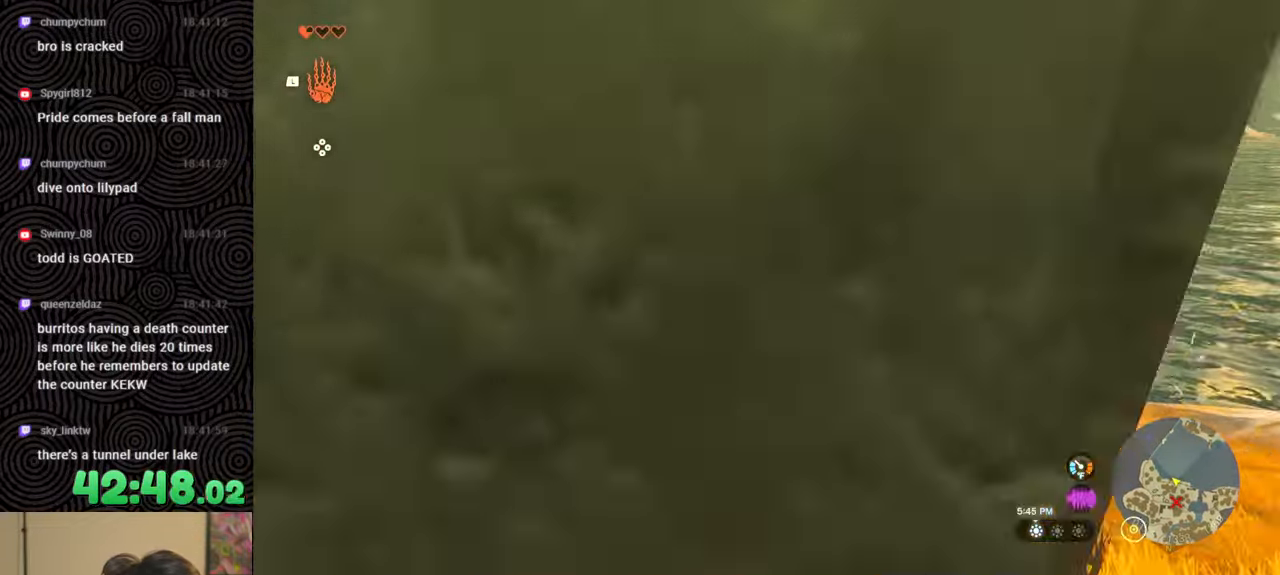
{"buttons": [], "left_stick": "left", "right_stick": "center", "events": [[17, "left_stick", "left"]]}
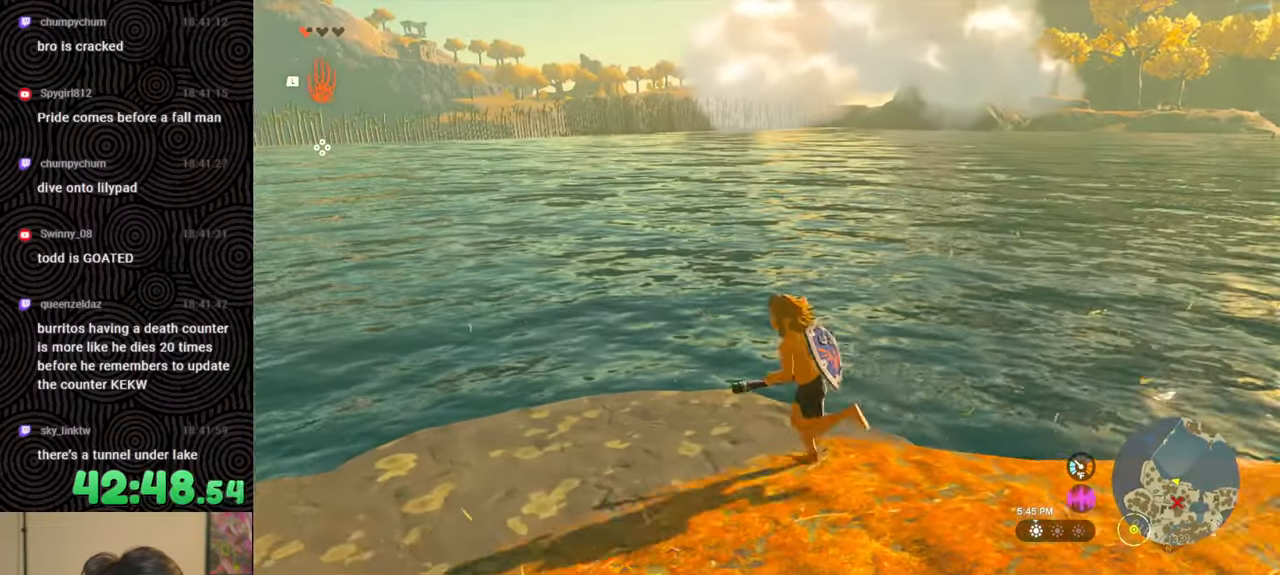
{"buttons": [], "left_stick": "center", "right_stick": "up-left", "events": [[150, "left_stick", "center"], [234, "right_stick", "up-left"]]}
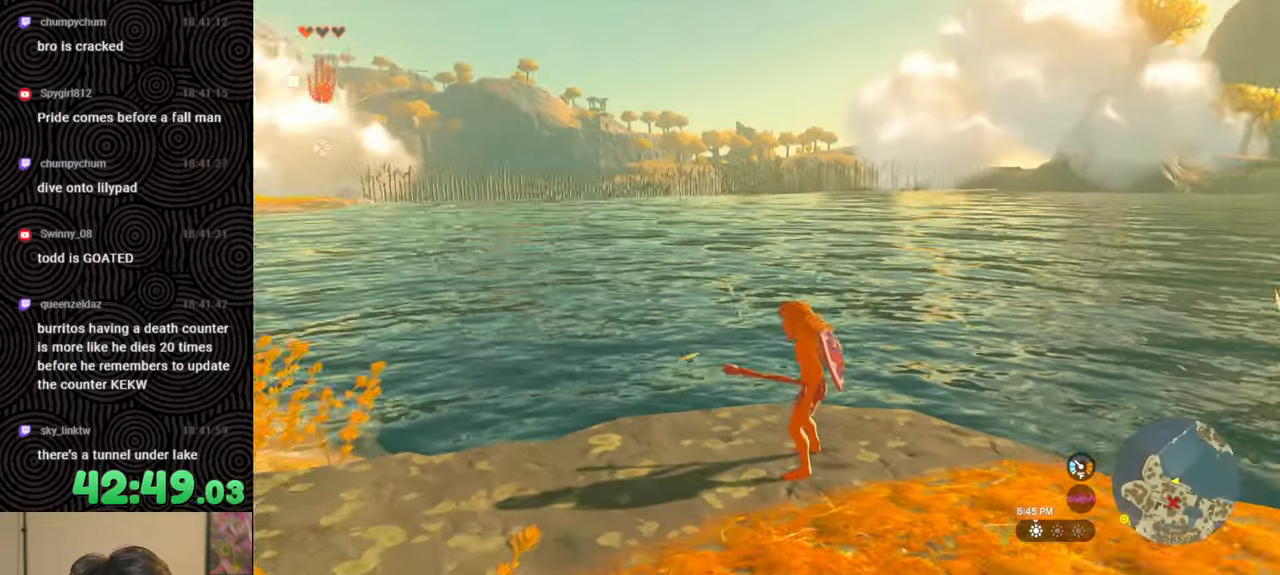
{"buttons": [], "left_stick": "up-left", "right_stick": "down-left", "events": [[17, "left_stick", "down-left"], [34, "right_stick", "center"], [267, "left_stick", "left"], [300, "right_stick", "down-left"], [434, "left_stick", "up-left"]]}
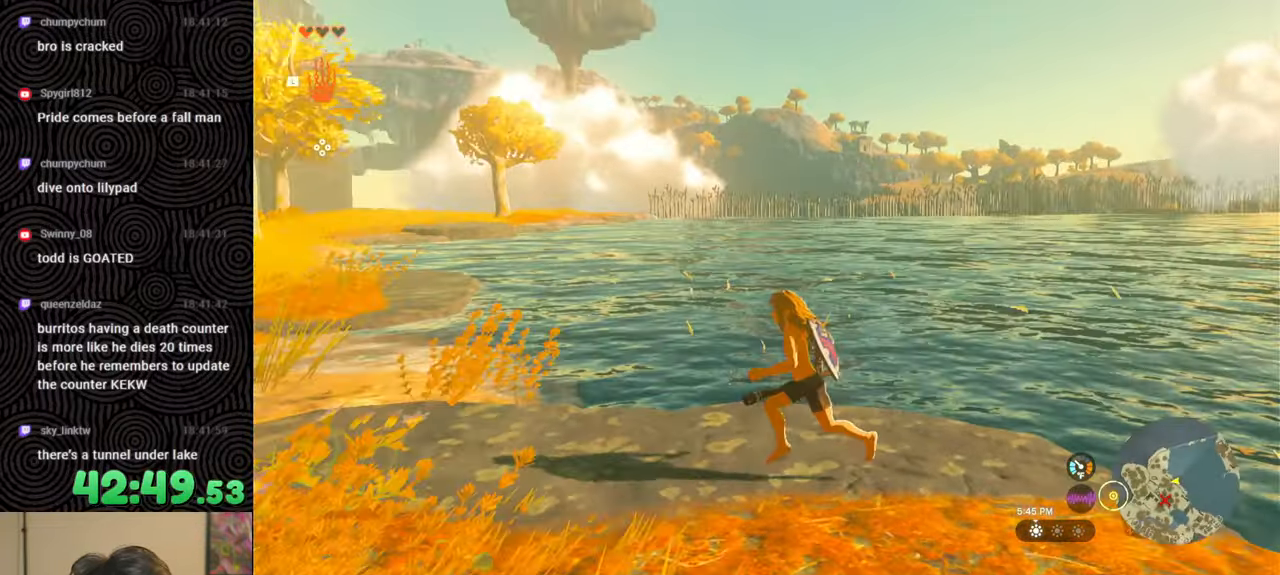
{"buttons": ["B"], "left_stick": "up", "right_stick": "center", "events": [[234, "right_stick", "center"], [317, "left_stick", "up"], [384, "B", "down"]]}
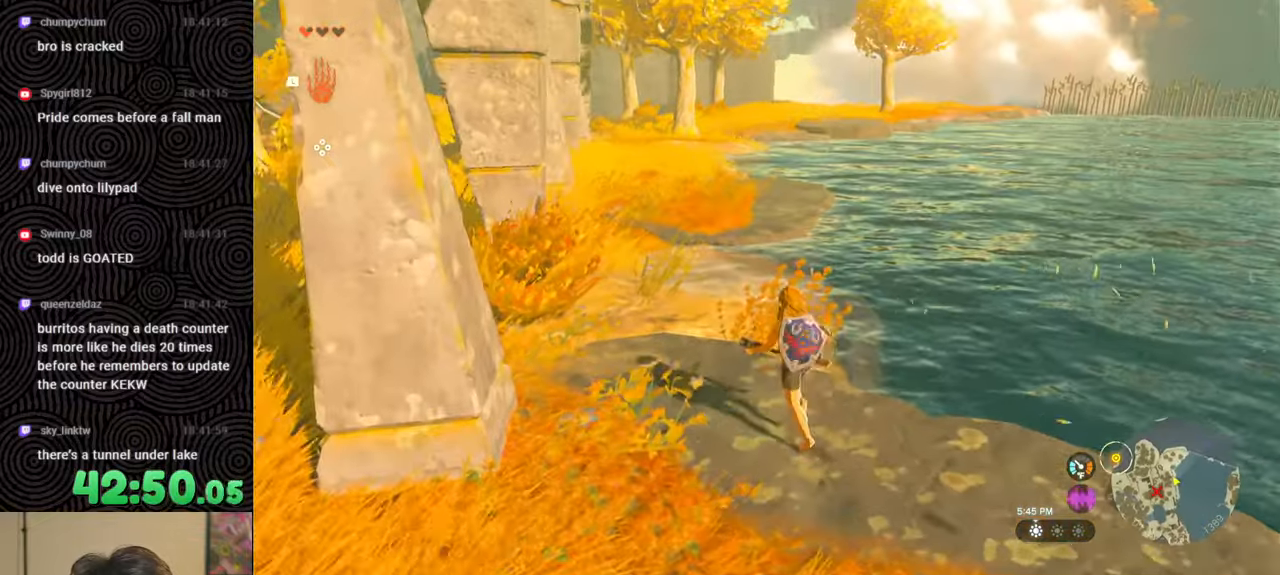
{"buttons": ["B"], "left_stick": "up", "right_stick": "down-right", "events": [[450, "right_stick", "down-right"]]}
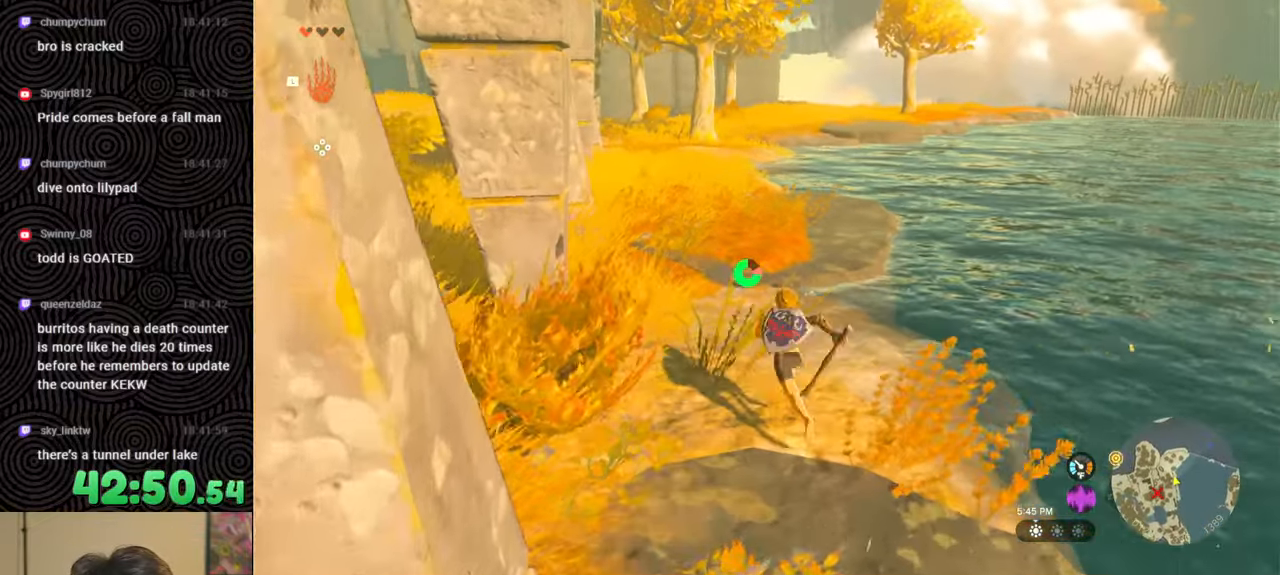
{"buttons": [], "left_stick": "up", "right_stick": "center", "events": [[184, "right_stick", "center"], [234, "X", "down"], [317, "X", "up"], [350, "B", "up"]]}
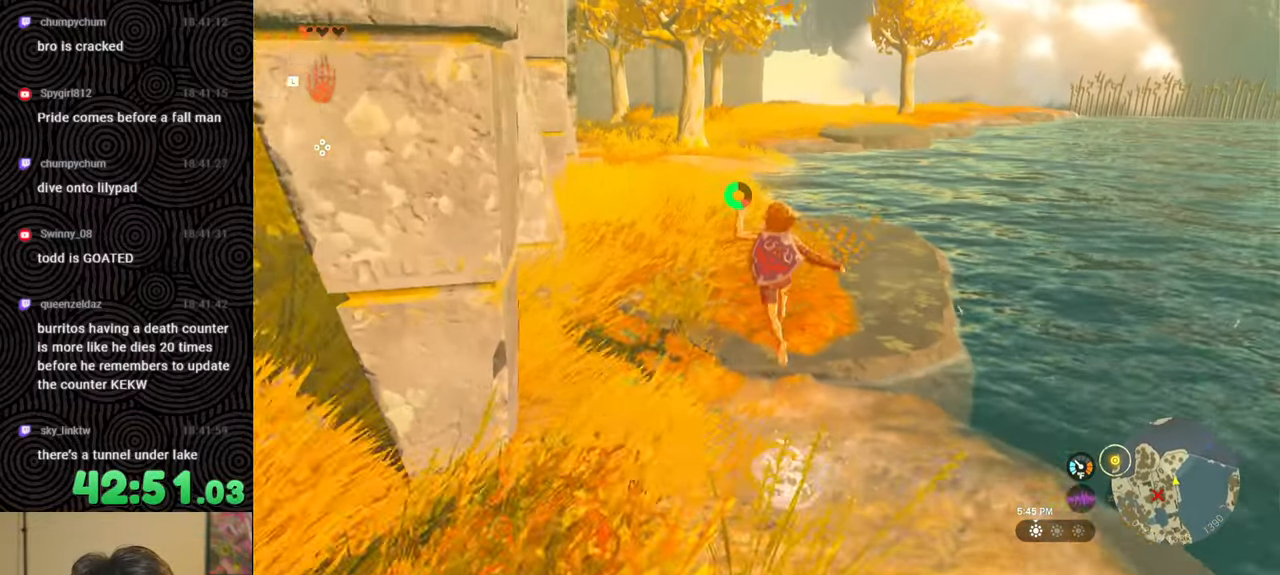
{"buttons": [], "left_stick": "up", "right_stick": "right", "events": [[100, "right_stick", "right"]]}
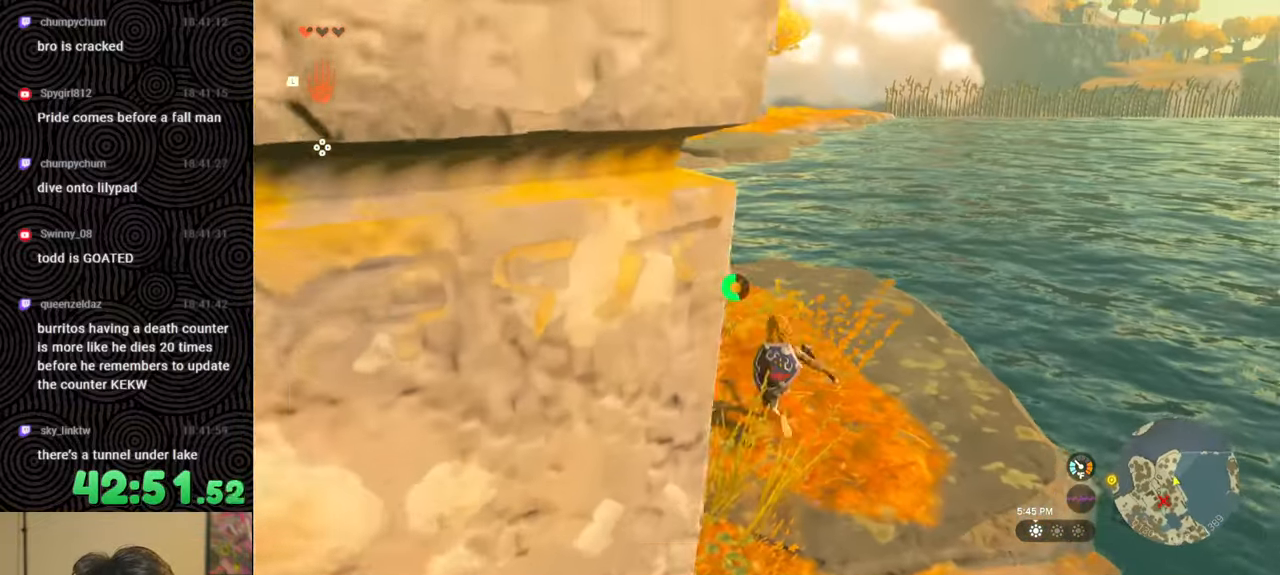
{"buttons": [], "left_stick": "up-left", "right_stick": "center", "events": [[167, "left_stick", "up-left"], [350, "right_stick", "center"]]}
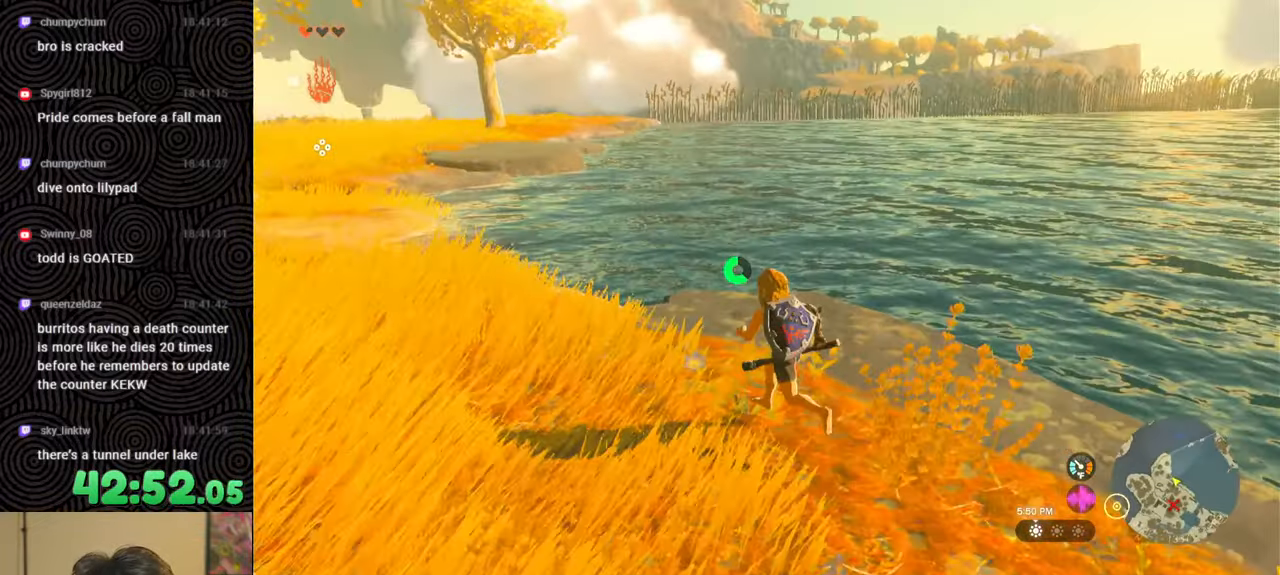
{"buttons": [], "left_stick": "up-left", "right_stick": "center", "events": []}
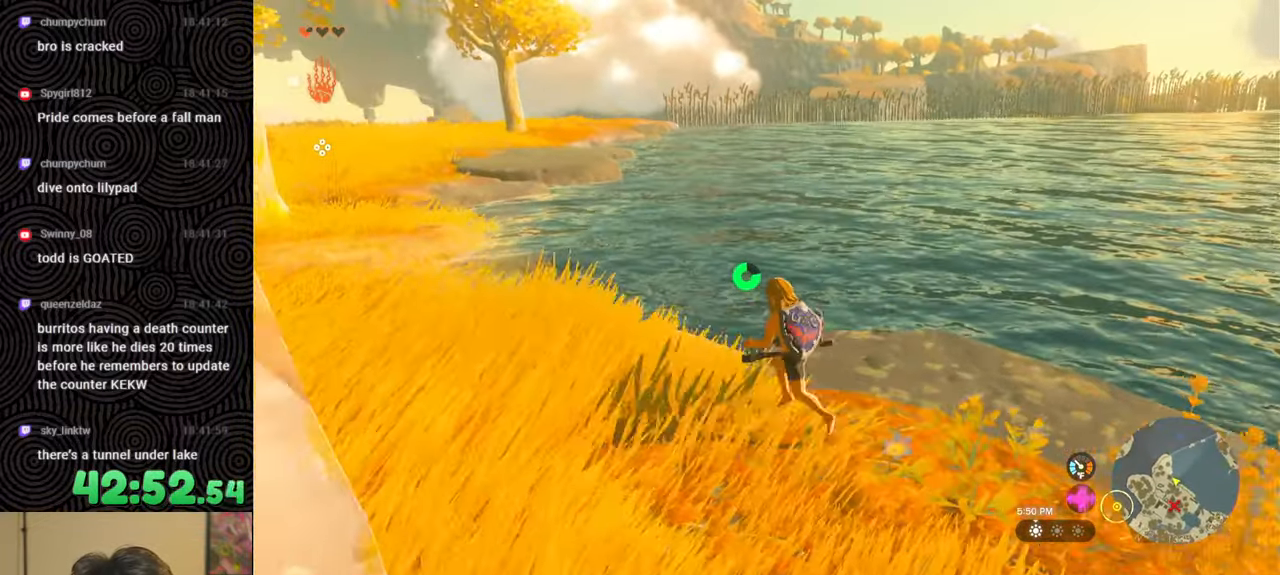
{"buttons": [], "left_stick": "up-left", "right_stick": "center", "events": []}
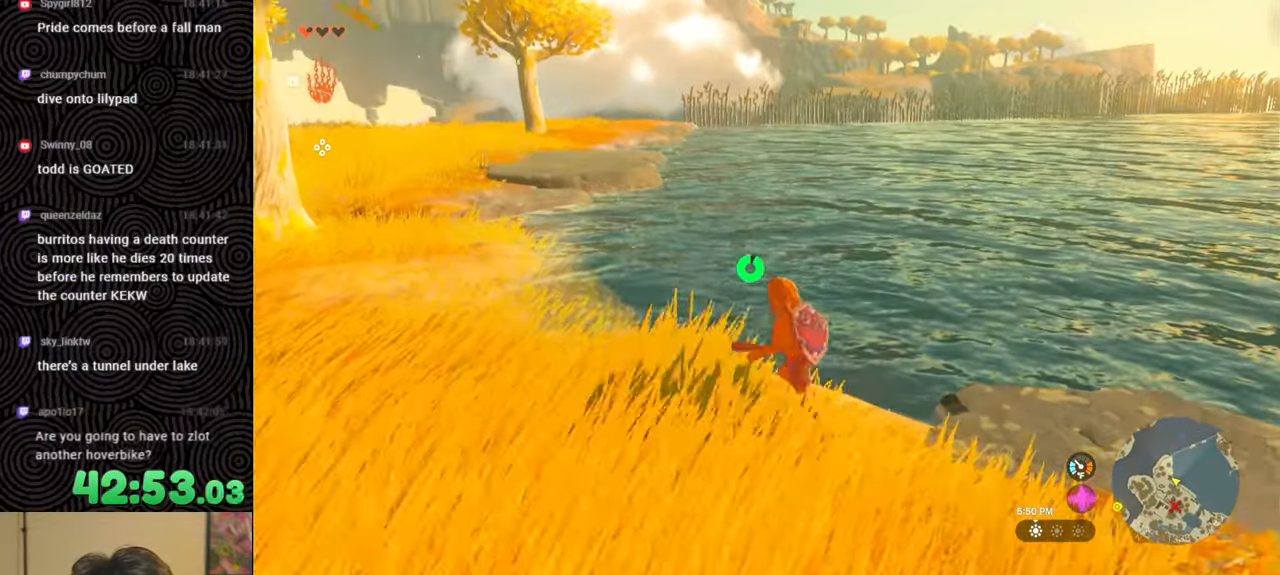
{"buttons": ["B"], "left_stick": "up-left", "right_stick": "center", "events": [[234, "B", "down"]]}
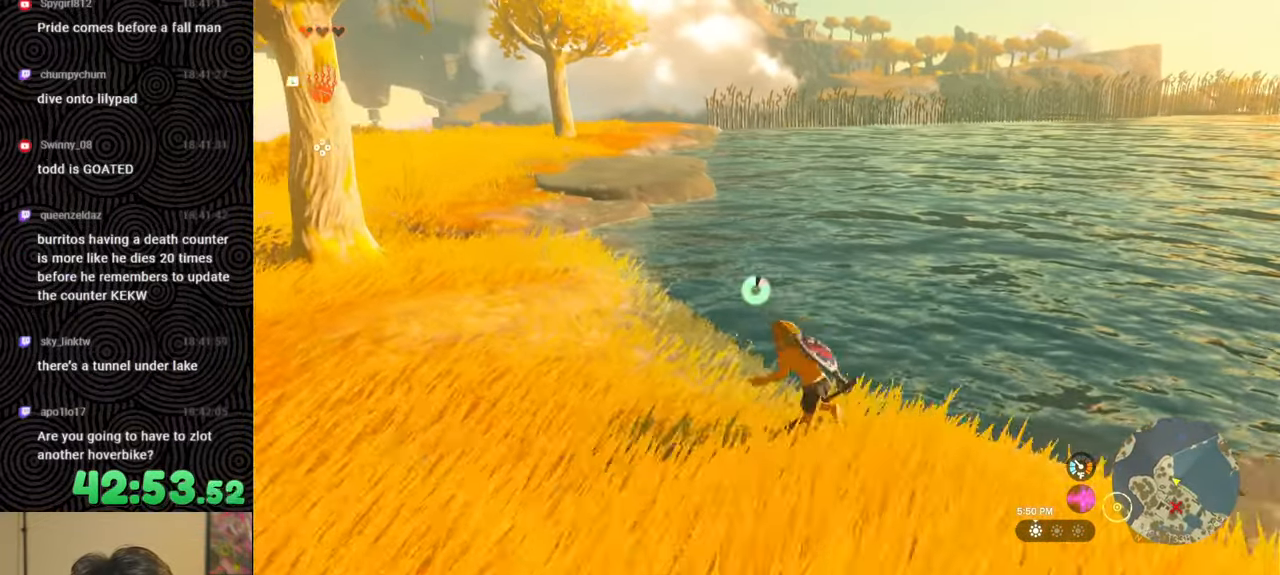
{"buttons": ["B"], "left_stick": "up-left", "right_stick": "center", "events": []}
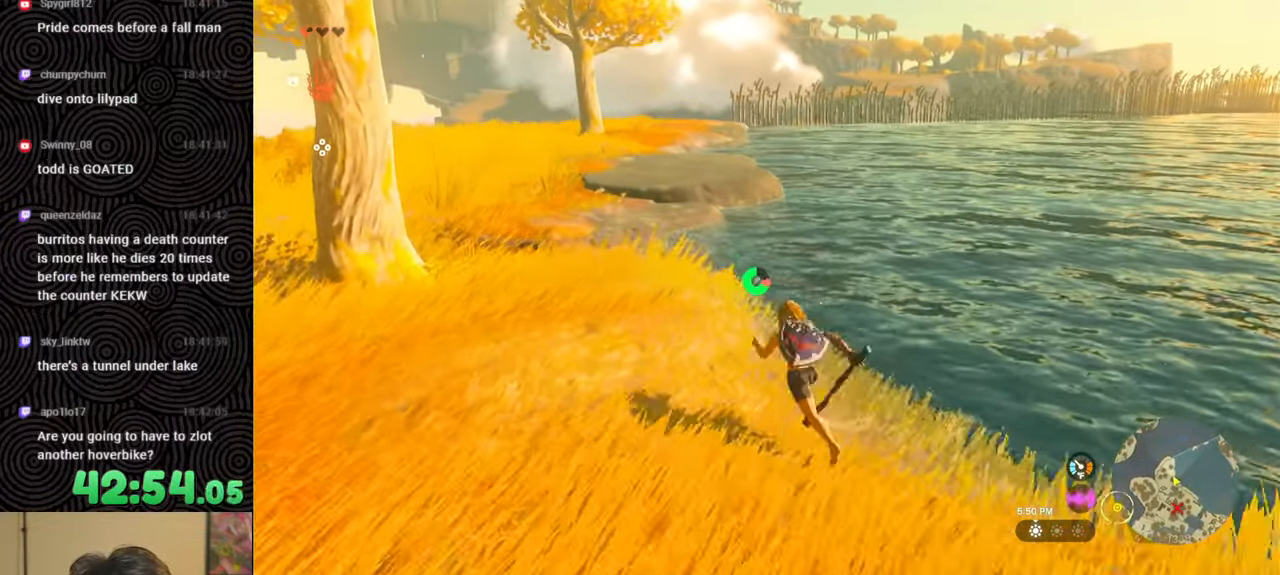
{"buttons": [], "left_stick": "up-left", "right_stick": "center", "events": [[167, "B", "up"]]}
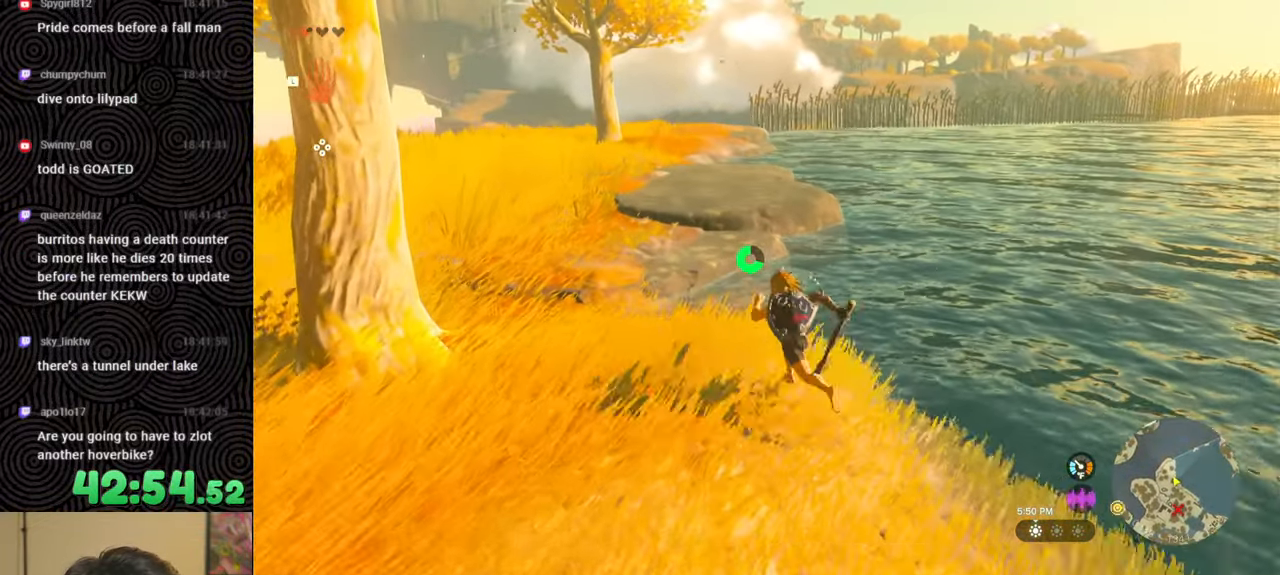
{"buttons": [], "left_stick": "up-left", "right_stick": "center", "events": []}
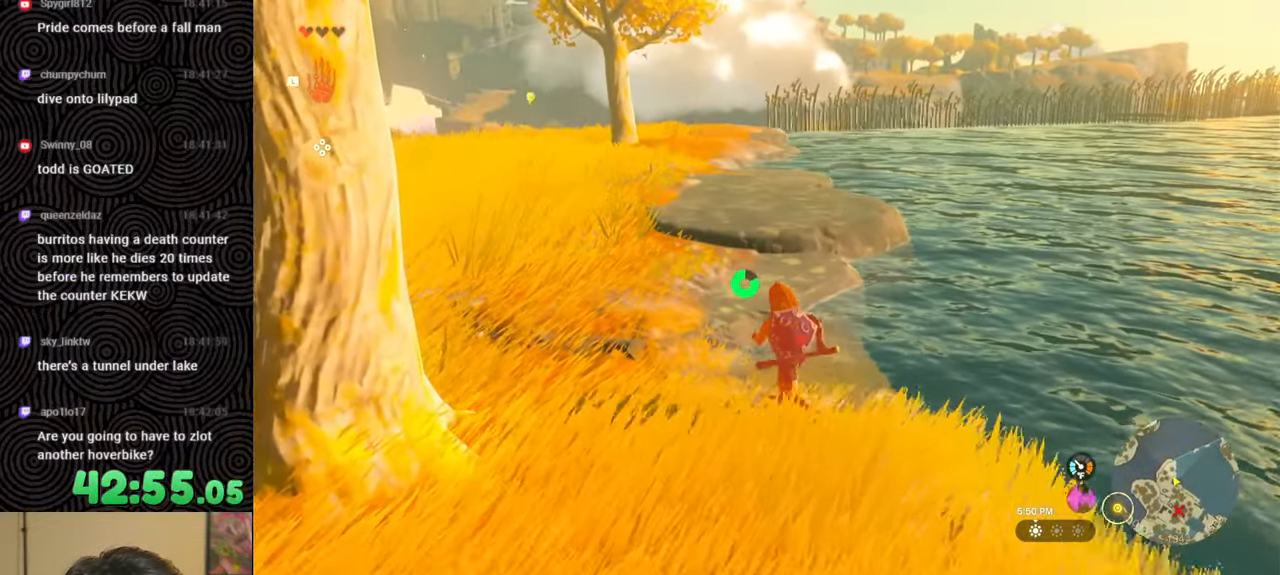
{"buttons": [], "left_stick": "up-left", "right_stick": "center", "events": [[50, "X", "down"], [167, "X", "up"]]}
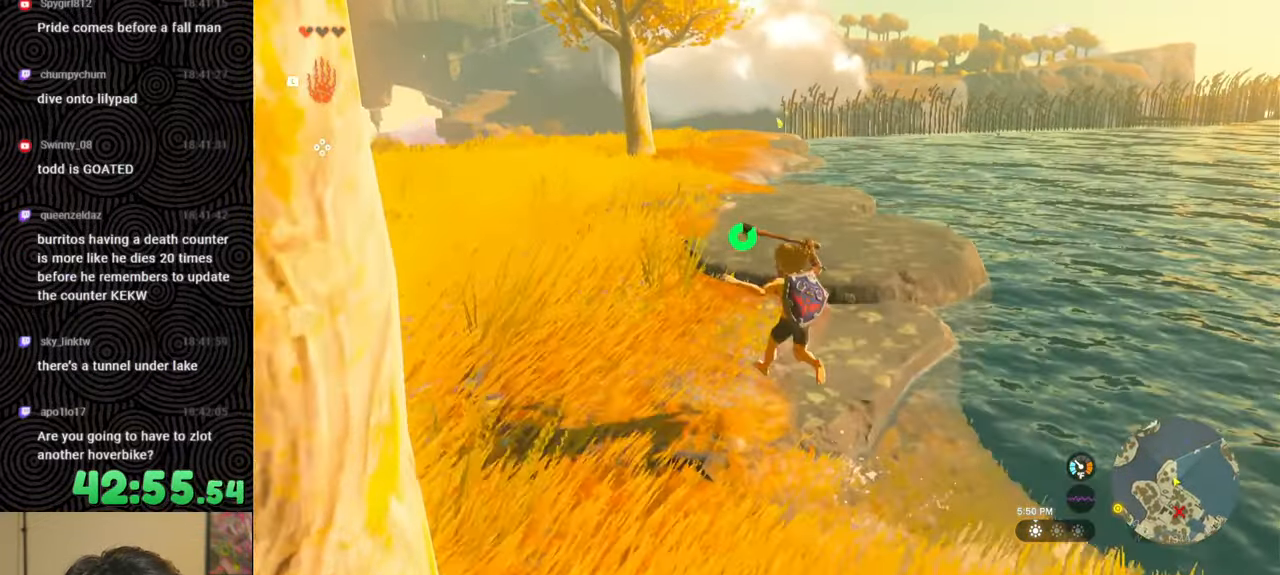
{"buttons": [], "left_stick": "up", "right_stick": "center", "events": [[84, "left_stick", "up"]]}
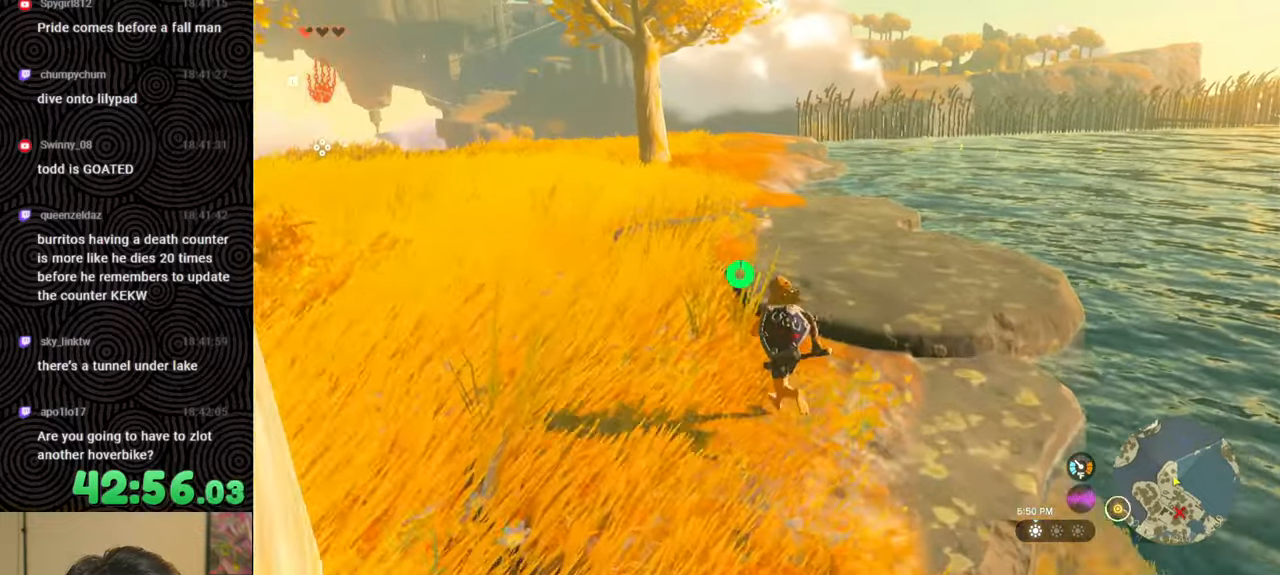
{"buttons": ["B"], "left_stick": "up", "right_stick": "right", "events": [[50, "right_stick", "down-right"], [217, "B", "down"], [284, "right_stick", "right"]]}
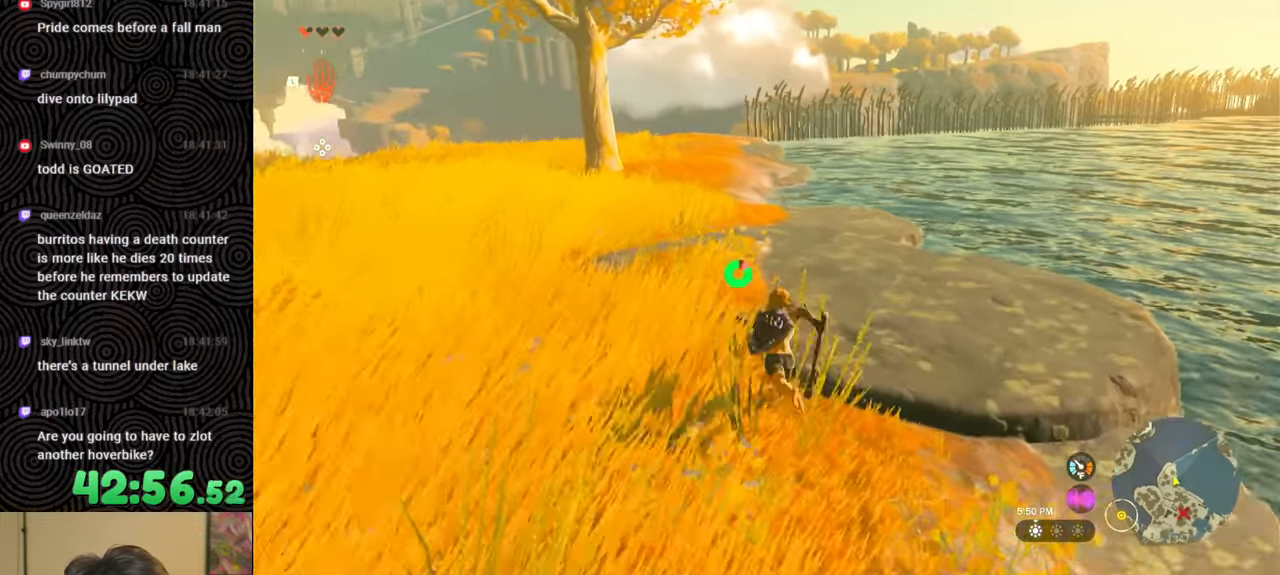
{"buttons": [], "left_stick": "up", "right_stick": "center", "events": [[67, "right_stick", "center"], [217, "B", "up"]]}
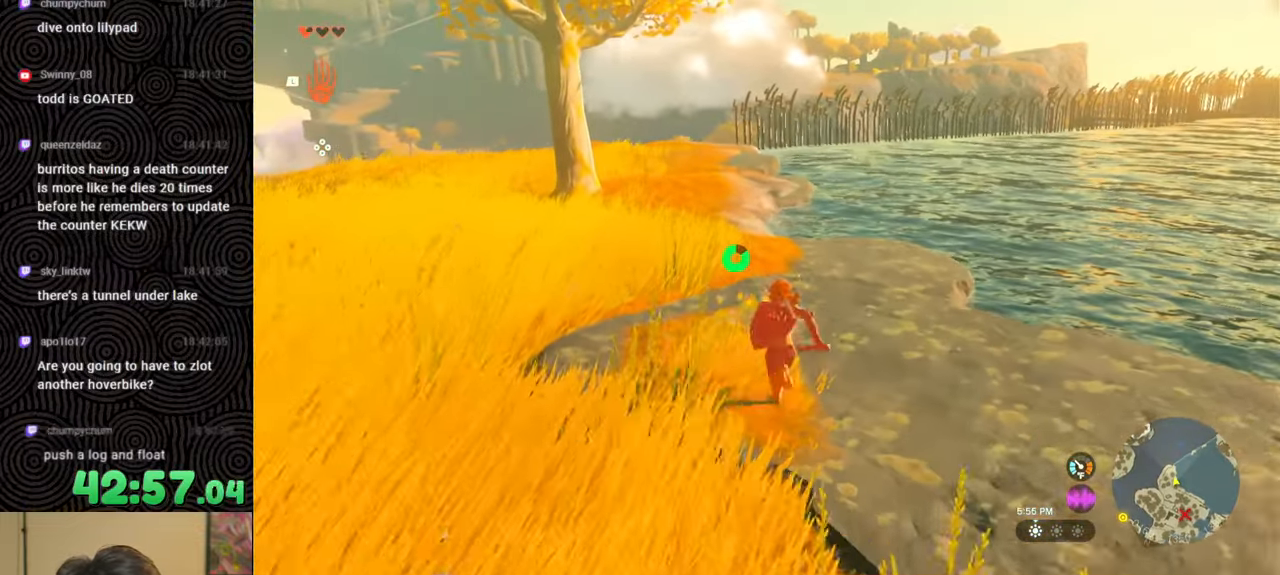
{"buttons": [], "left_stick": "up", "right_stick": "left", "events": [[217, "X", "down"], [350, "X", "up"], [400, "right_stick", "left"]]}
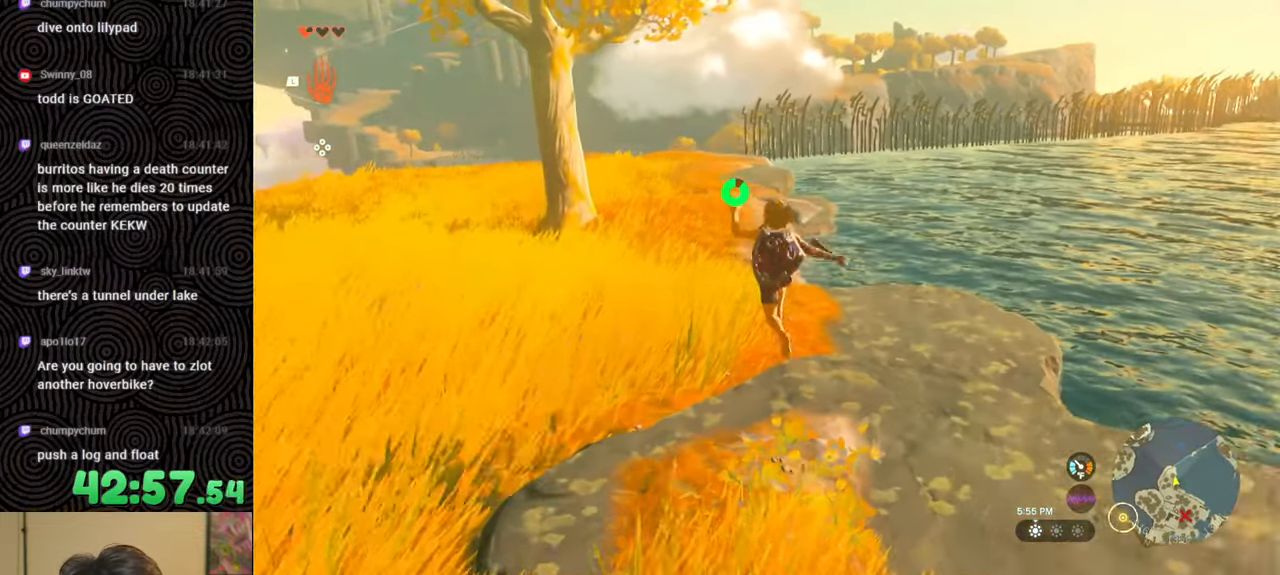
{"buttons": [], "left_stick": "up-right", "right_stick": "center", "events": [[250, "left_stick", "up-right"], [500, "right_stick", "center"]]}
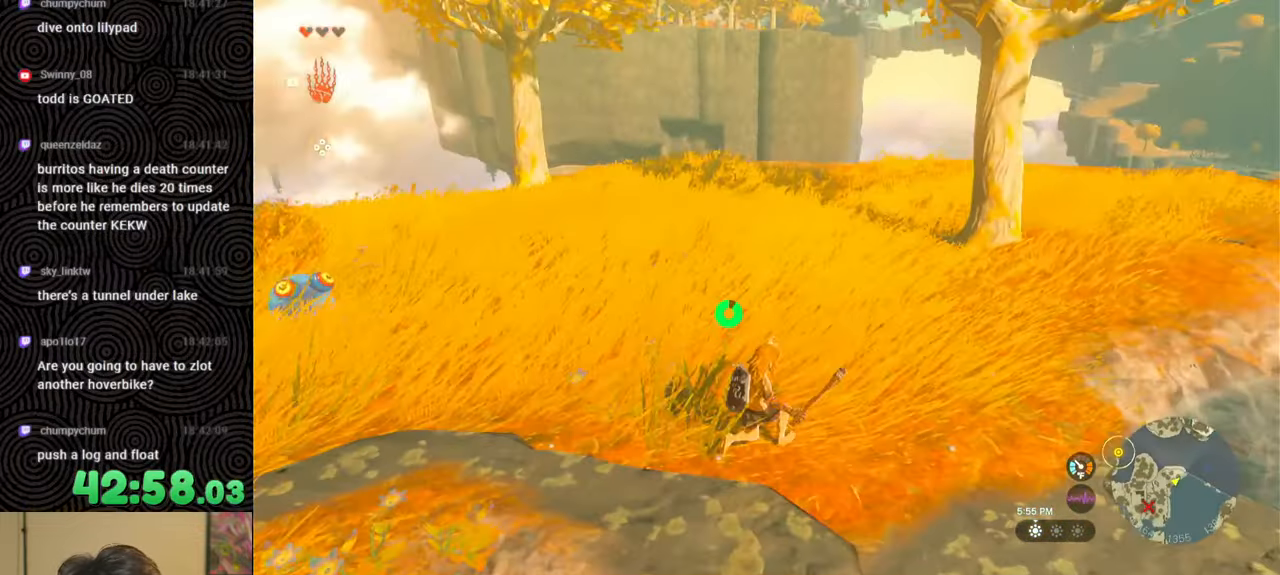
{"buttons": [], "left_stick": "up-right", "right_stick": "right", "events": [[450, "right_stick", "right"]]}
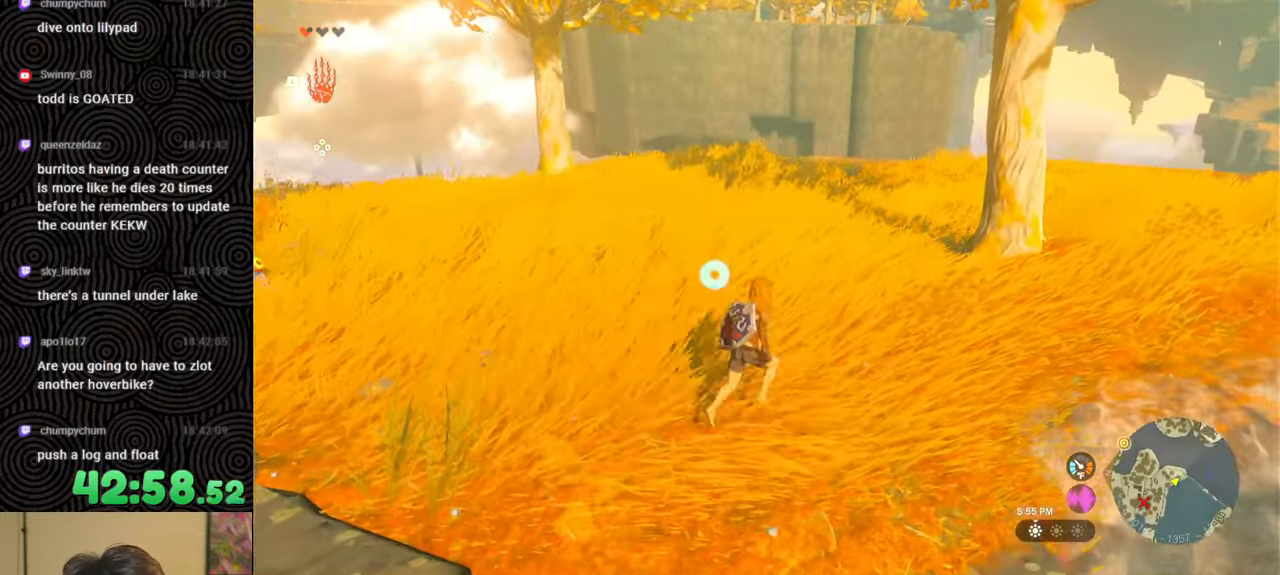
{"buttons": [], "left_stick": "up", "right_stick": "right", "events": [[417, "left_stick", "up"]]}
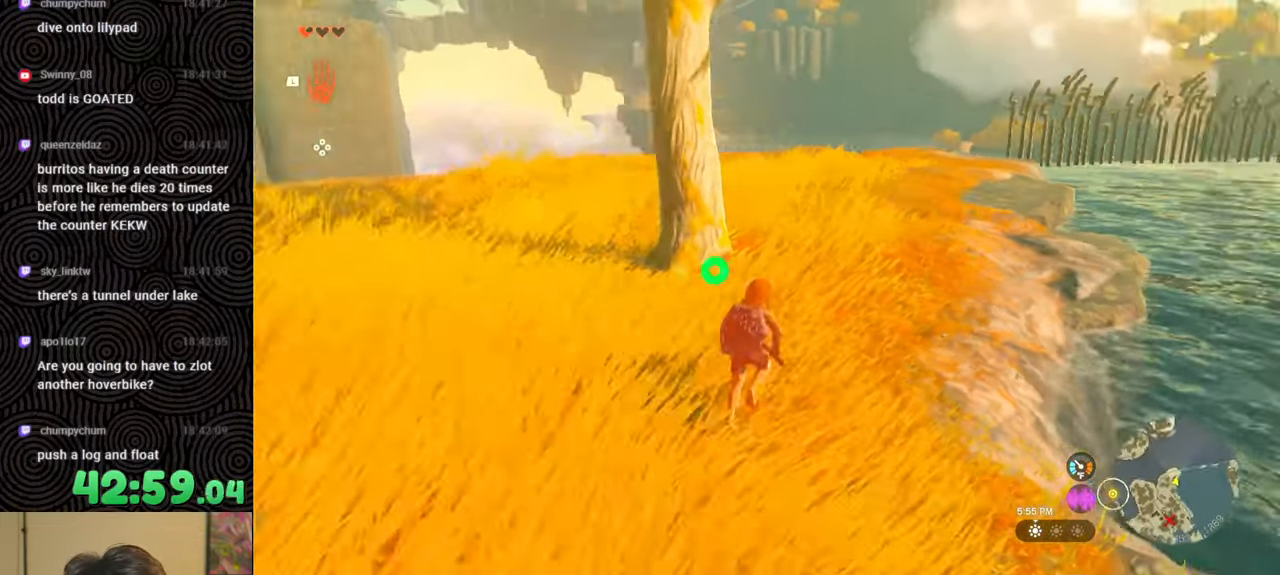
{"buttons": ["B"], "left_stick": "up", "right_stick": "center", "events": [[100, "right_stick", "center"], [450, "B", "down"]]}
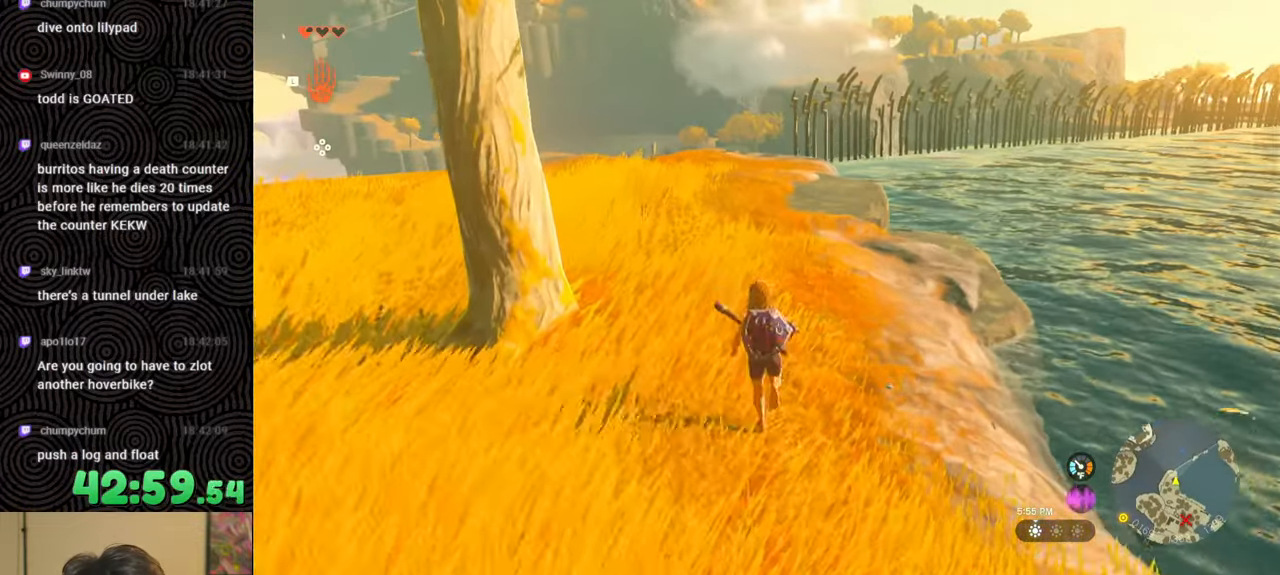
{"buttons": ["B", "X"], "left_stick": "up", "right_stick": "right", "events": [[284, "right_stick", "right"], [467, "X", "down"]]}
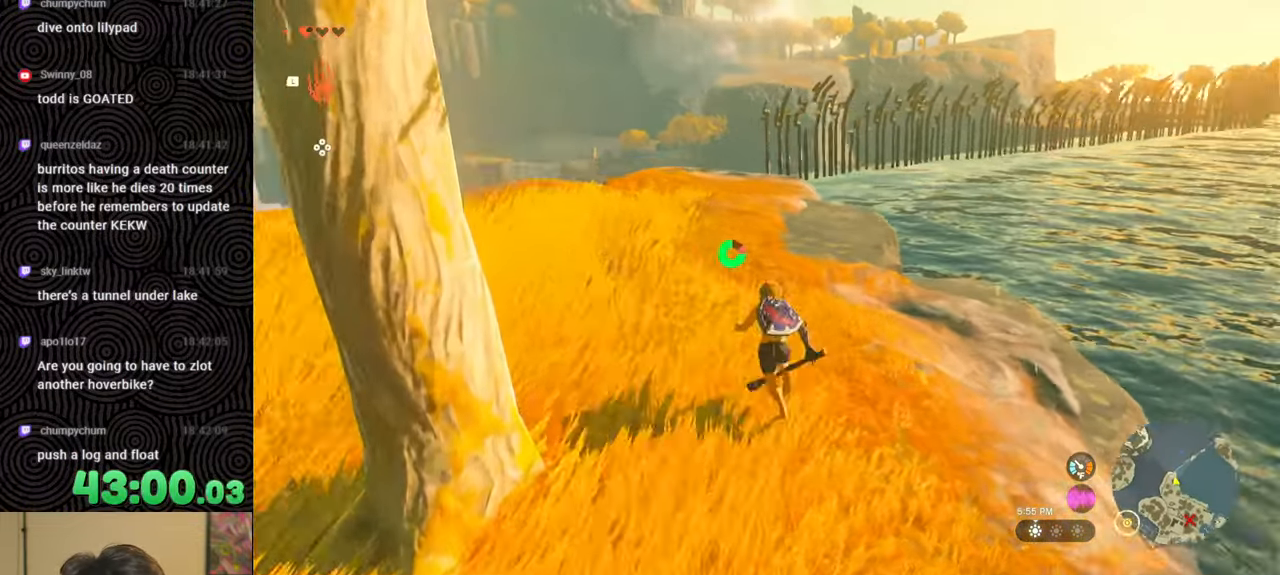
{"buttons": [], "left_stick": "up-left", "right_stick": "center", "events": [[117, "X", "up"], [150, "B", "up"], [317, "left_stick", "up-left"], [467, "right_stick", "center"]]}
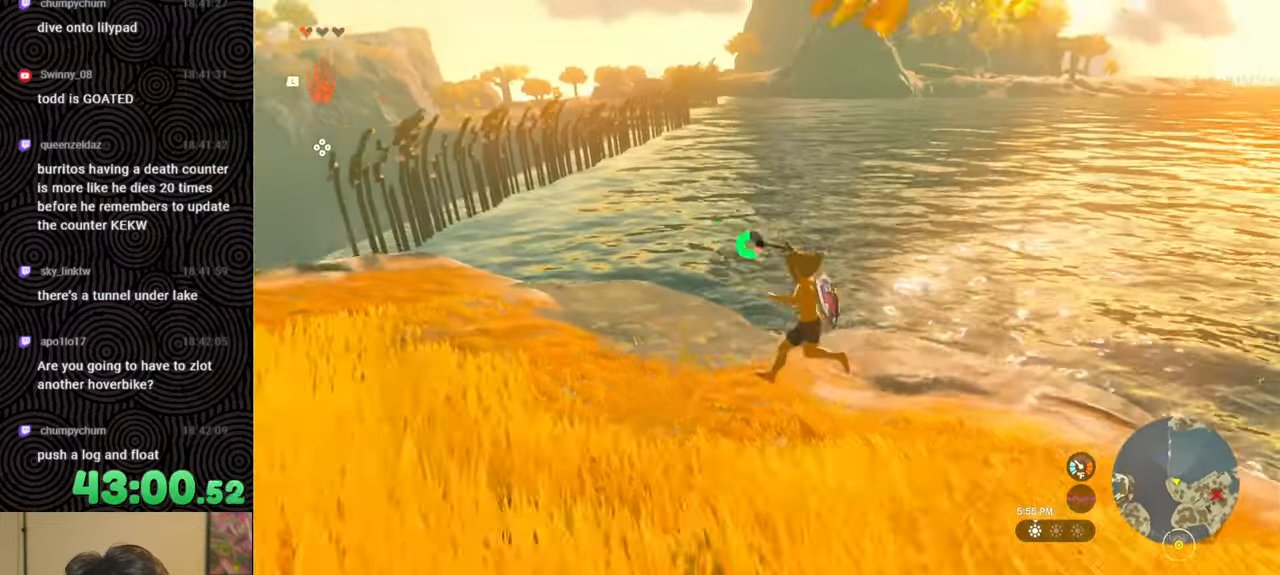
{"buttons": [], "left_stick": "up-left", "right_stick": "center", "events": []}